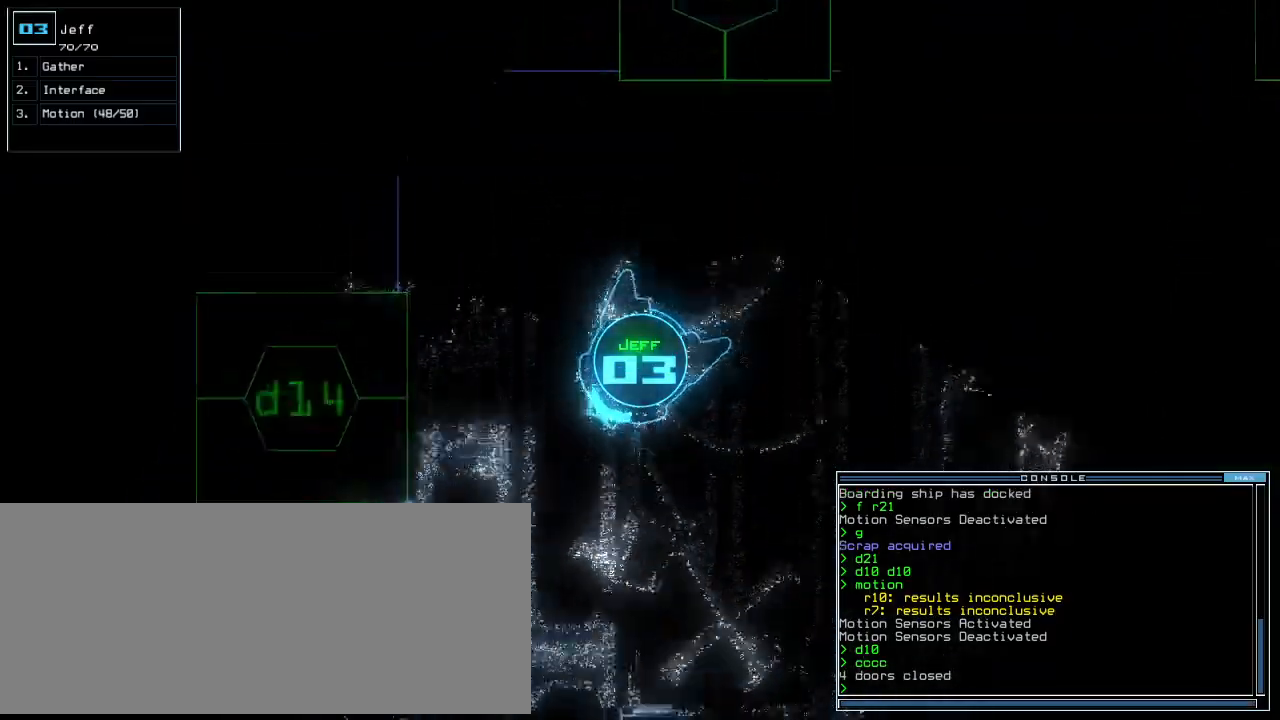
Gameplay with keyboard; each line is a JSON object with the keys held at the frame after it. "events" lists presses ("down") and releases ("up") of ".", "0", "1", "2", "3", "4", "5", "6", "7", "8", "9", "a", "b", "backspace", "c", "caps_lock", "comma", "ctrl_l", "ctrl_r", "d", "down", "e", "equals", "escape", "f", "f8", "g", "h", "i", "j", "k", "l", "left", "m", "minus", "n", "num3", "num9", "o", "p", "q", "quote", "r", "return", "right", "s", "semicolon", "shift_l", "shift_r", "space", "t", "tab", "tilde", "u", "up", "v", "w", "x", "y" and "z" between this image and that frame as [ms after this image, input, new state], when the widget could be followed in between. No other keys are recorded. Mouse input is not recorded.
{"keys": ["left", "up"]}
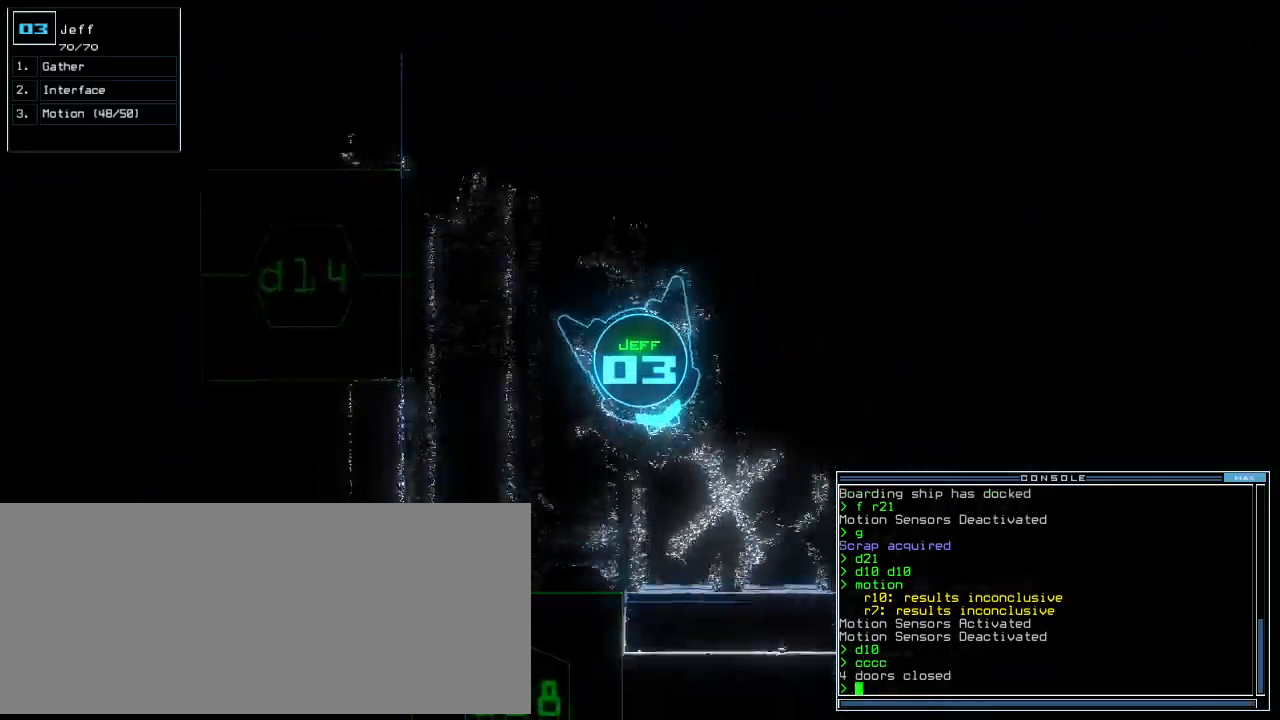
{"keys": ["up"], "events": [[380, "left", "up"]]}
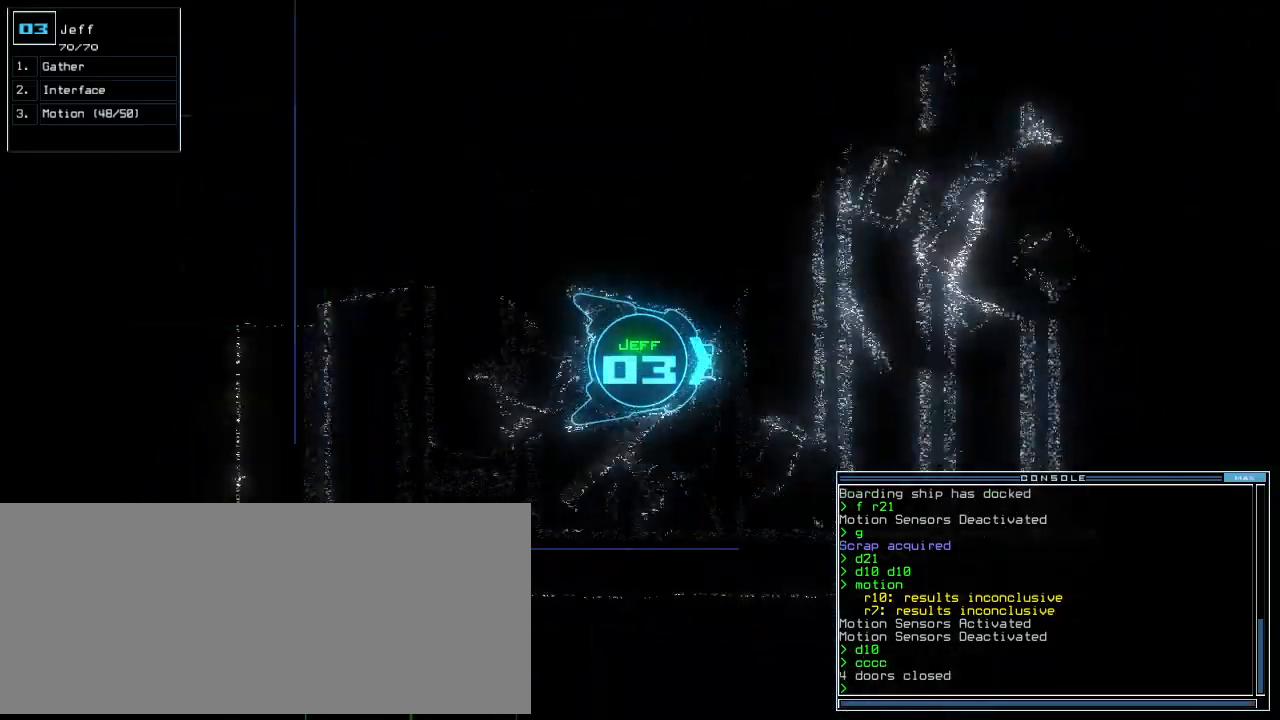
{"keys": ["up"], "events": []}
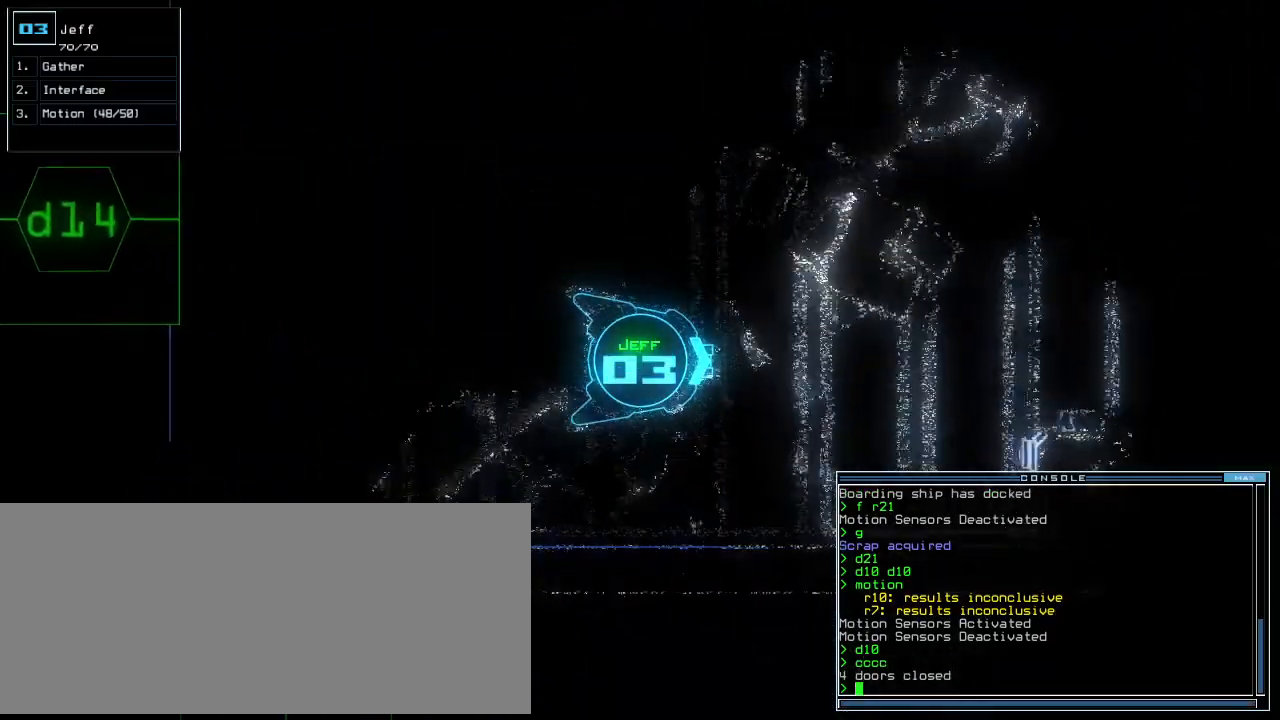
{"keys": ["up"], "events": [[120, "left", "down"], [240, "space", "down"], [380, "left", "up"], [440, "space", "up"]]}
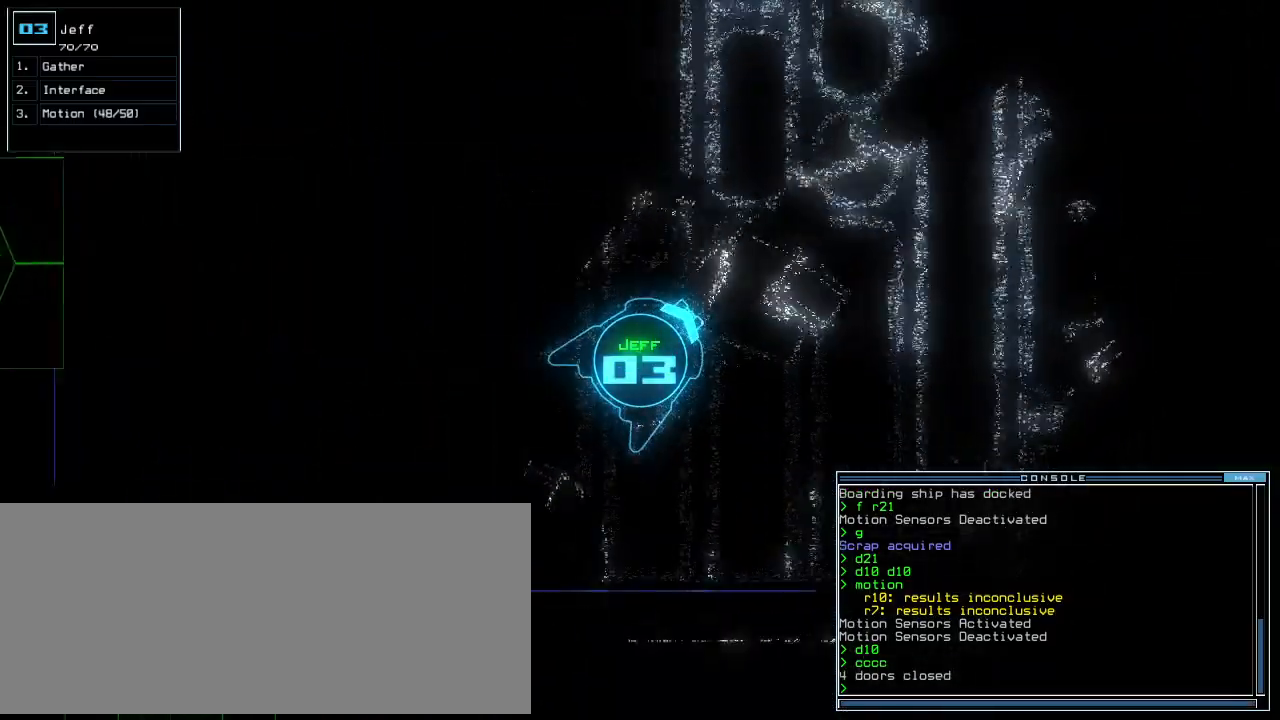
{"keys": ["left", "up"], "events": [[180, "right", "down"], [420, "left", "down"], [420, "right", "up"]]}
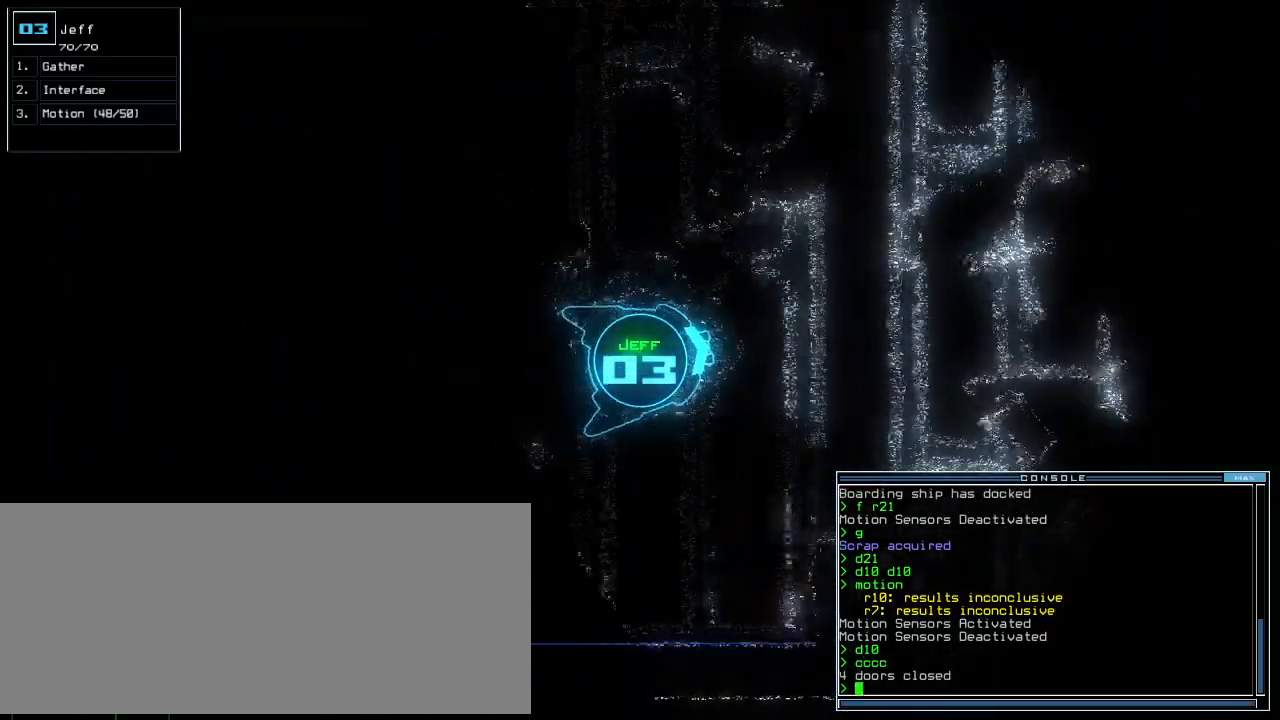
{"keys": ["up"], "events": [[240, "left", "up"], [400, "right", "down"], [500, "right", "up"]]}
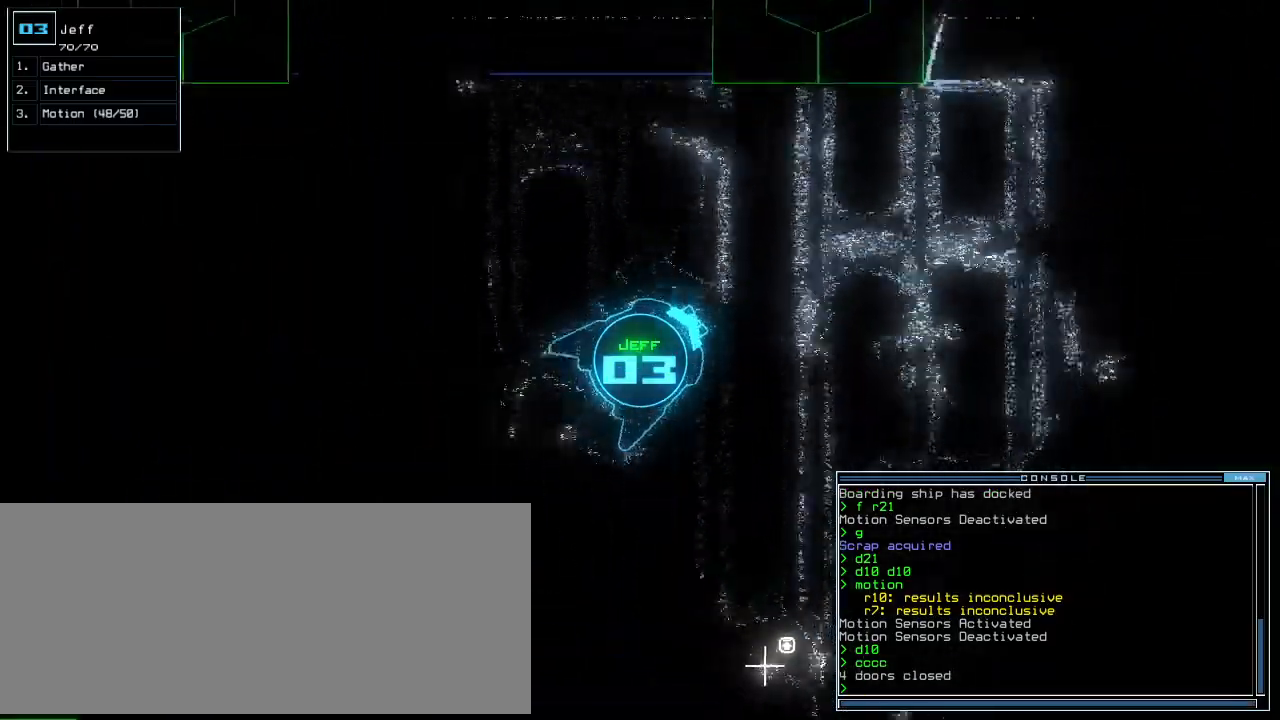
{"keys": ["up"], "events": [[200, "right", "down"], [280, "right", "up"]]}
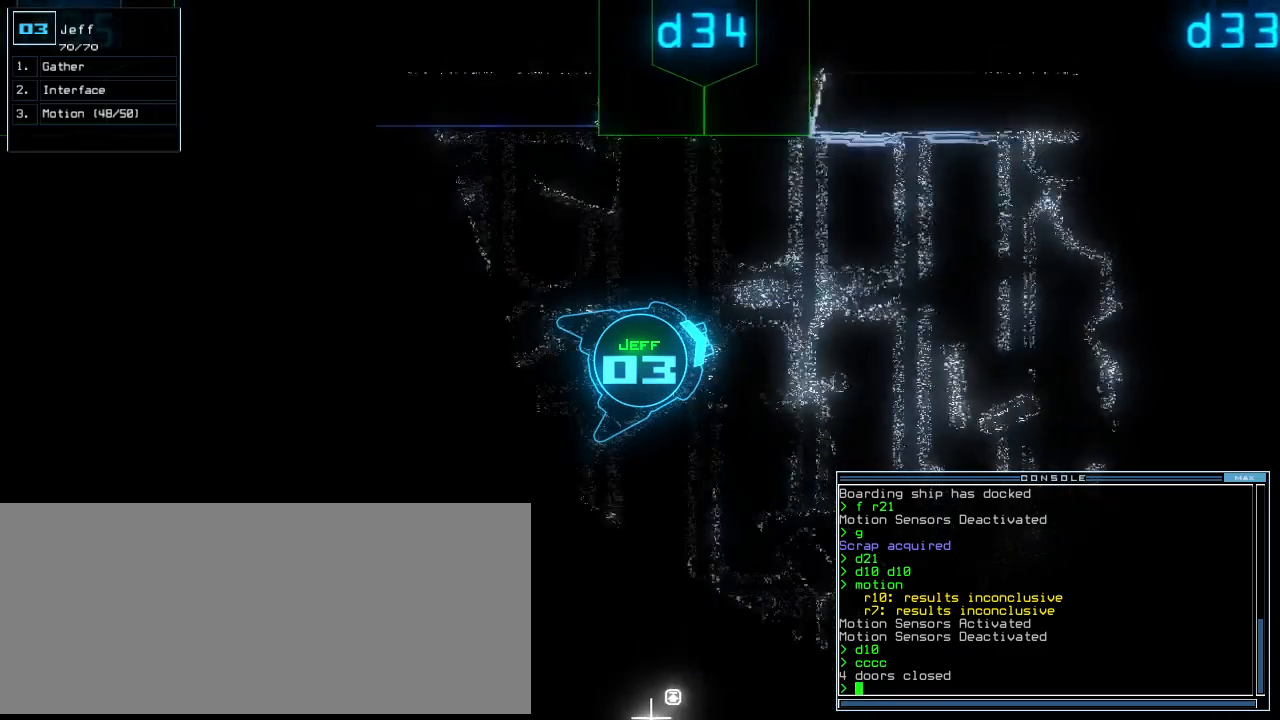
{"keys": ["right", "up"], "events": [[240, "right", "down"], [420, "right", "up"], [480, "right", "down"]]}
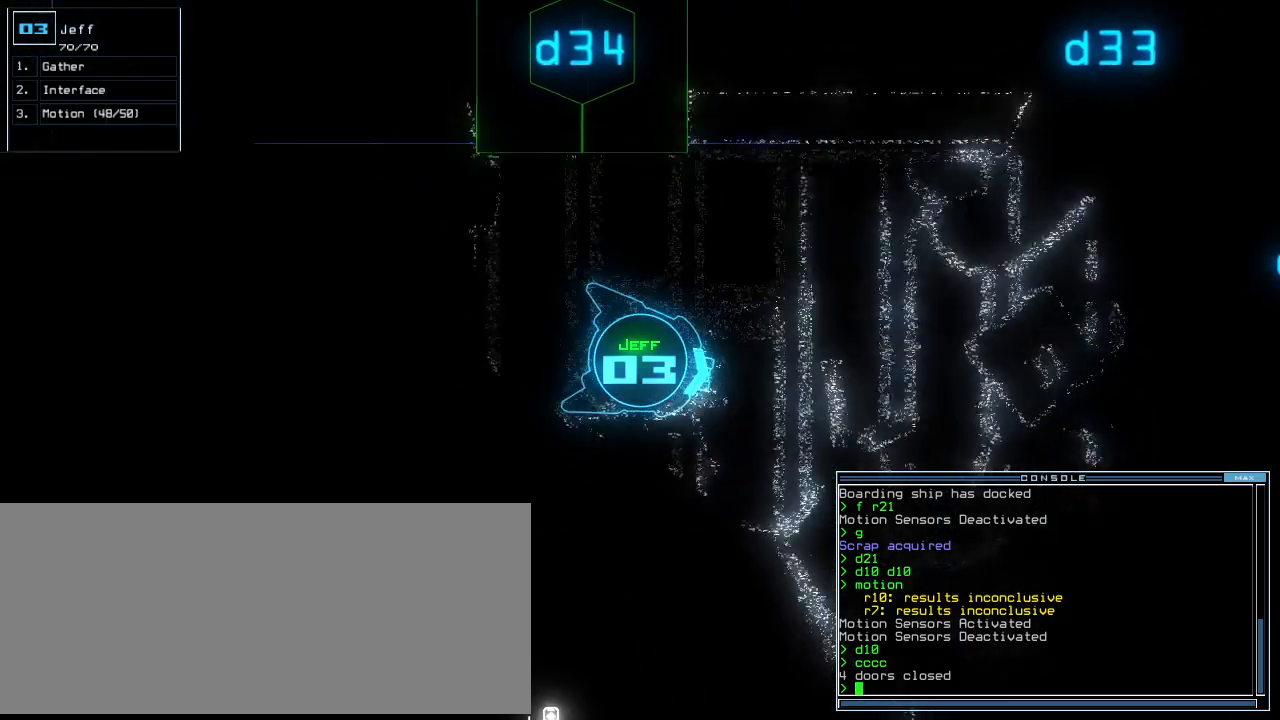
{"keys": ["up"], "events": [[320, "right", "up"]]}
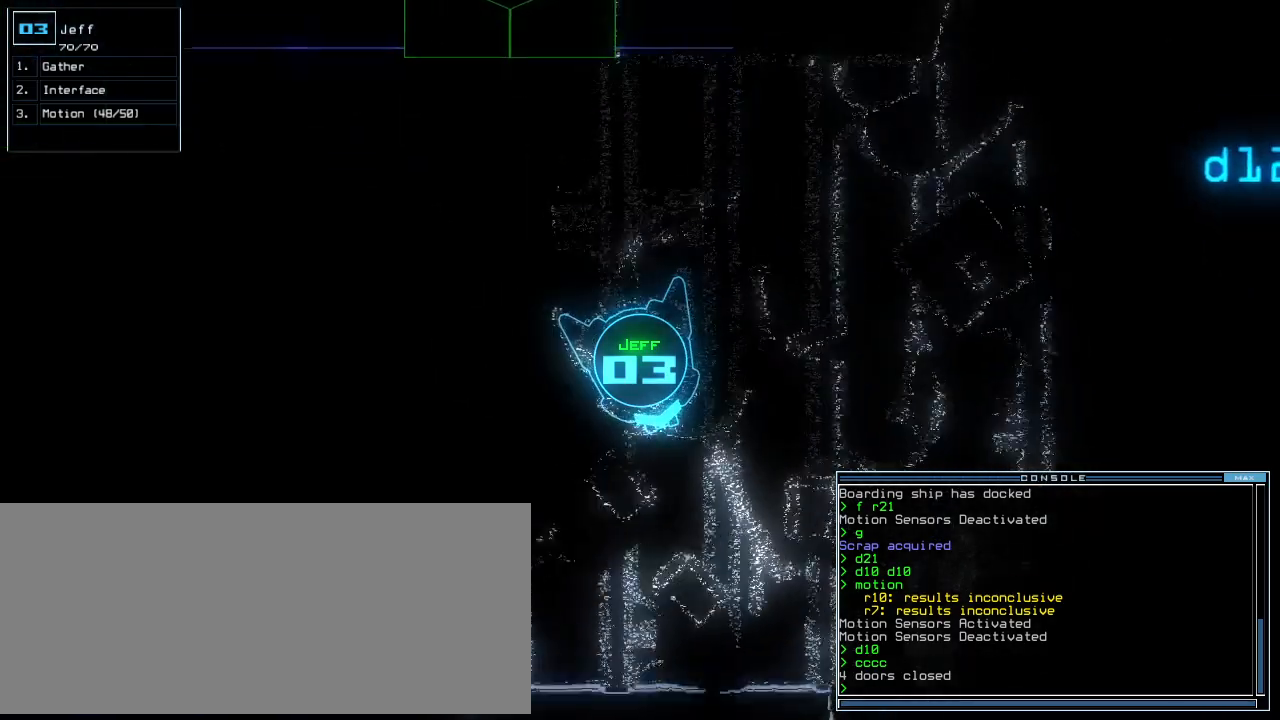
{"keys": ["left", "up"], "events": [[140, "left", "down"]]}
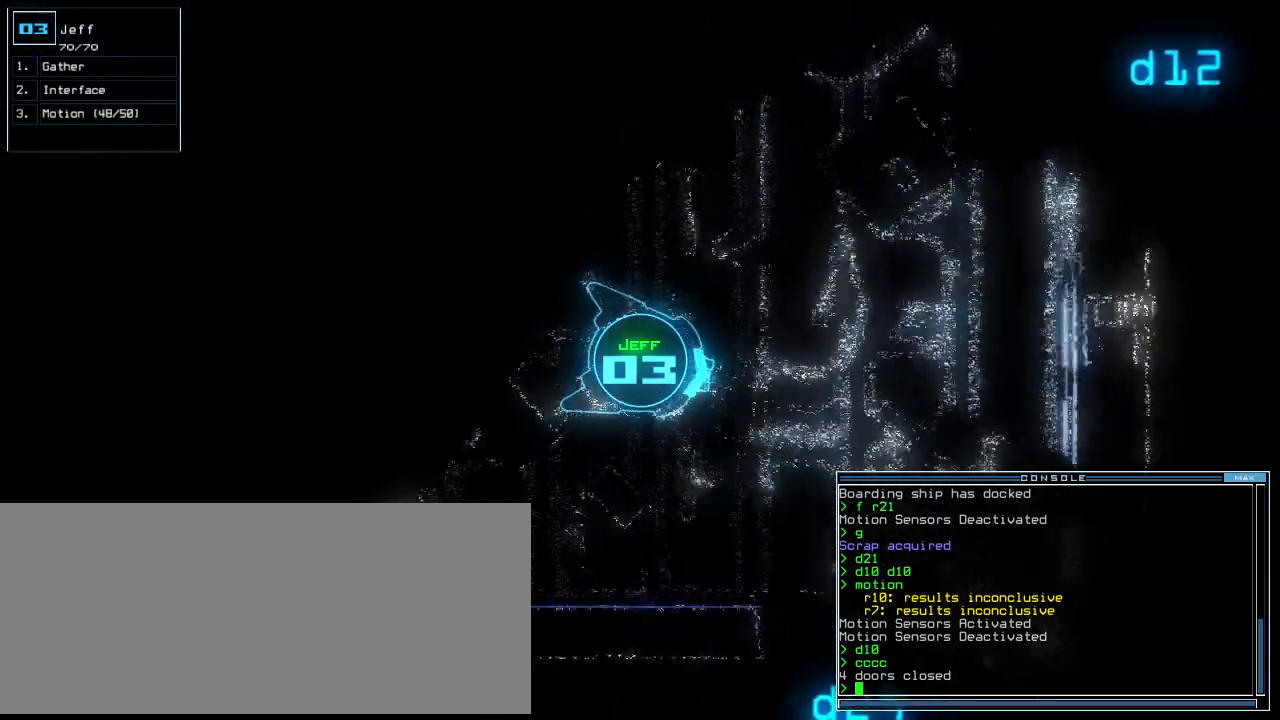
{"keys": ["left", "up"], "events": [[20, "left", "up"], [220, "left", "down"], [360, "left", "up"], [460, "left", "down"]]}
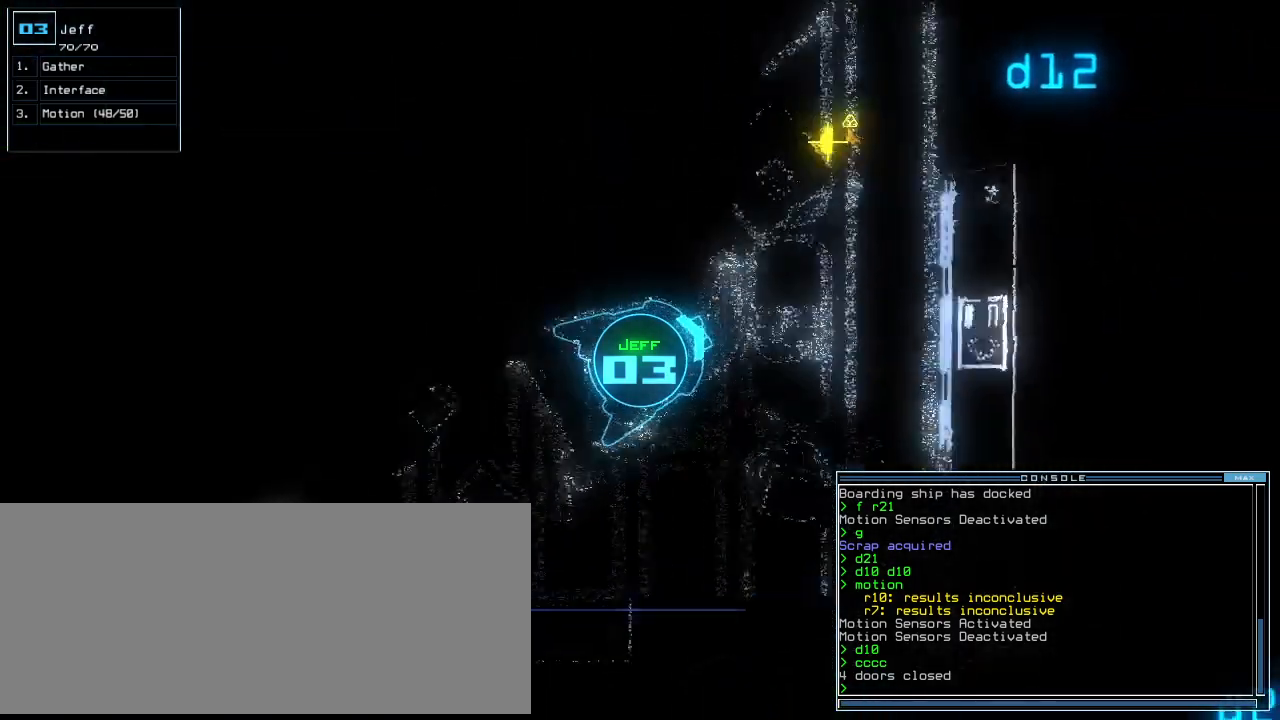
{"keys": ["up"], "events": [[80, "left", "up"]]}
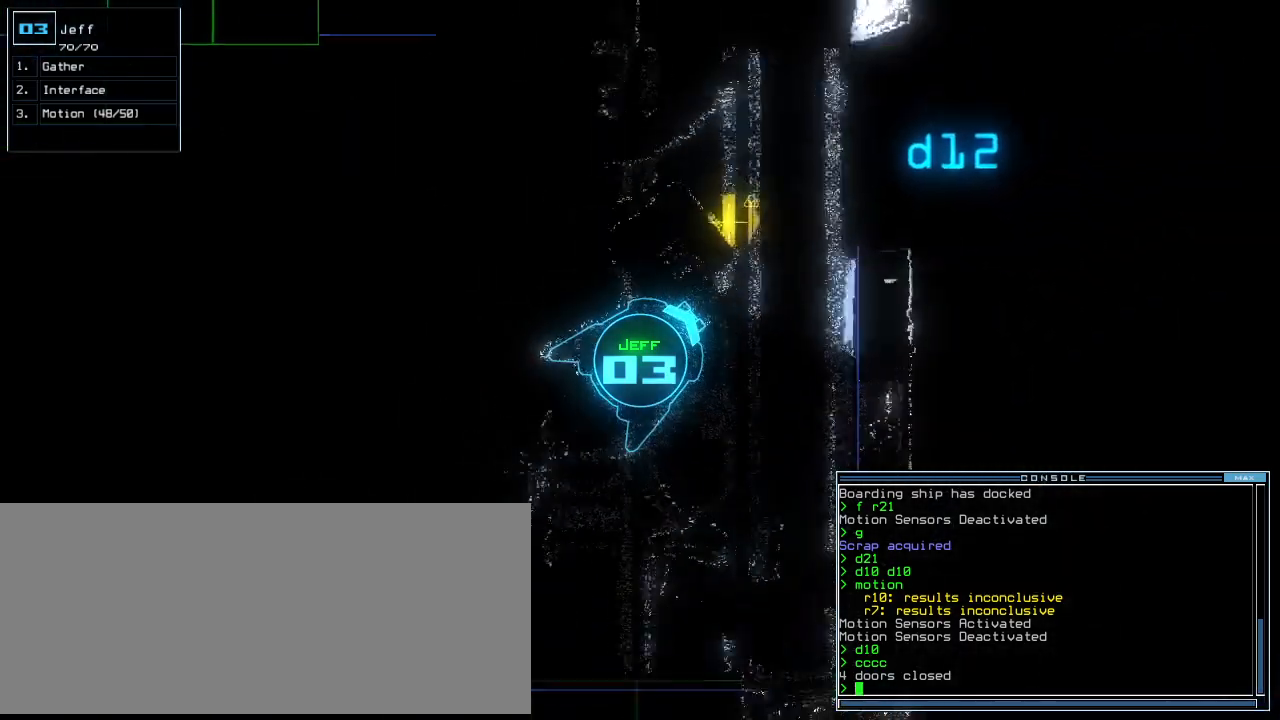
{"keys": ["g", "return", "up"], "events": [[220, "left", "down"], [340, "left", "up"], [420, "g", "down"], [500, "return", "down"]]}
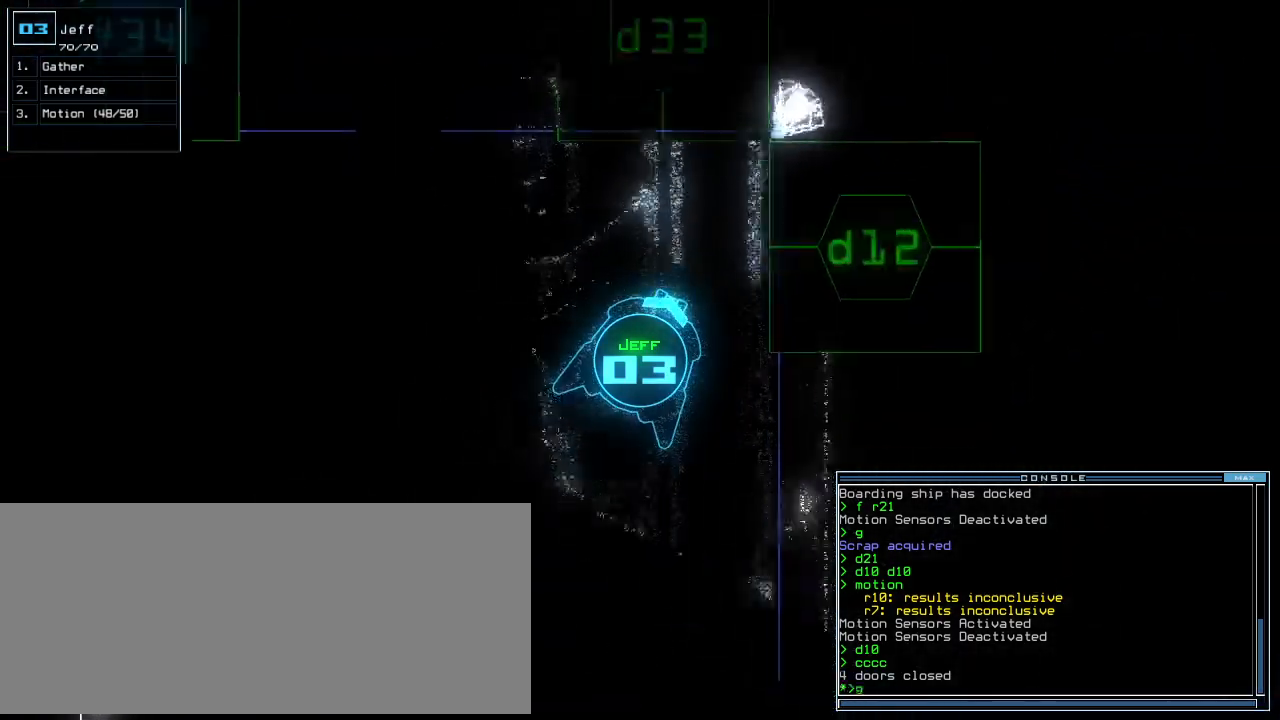
{"keys": [], "events": [[40, "g", "up"], [100, "return", "up"], [120, "space", "down"], [120, "up", "up"], [220, "space", "up"]]}
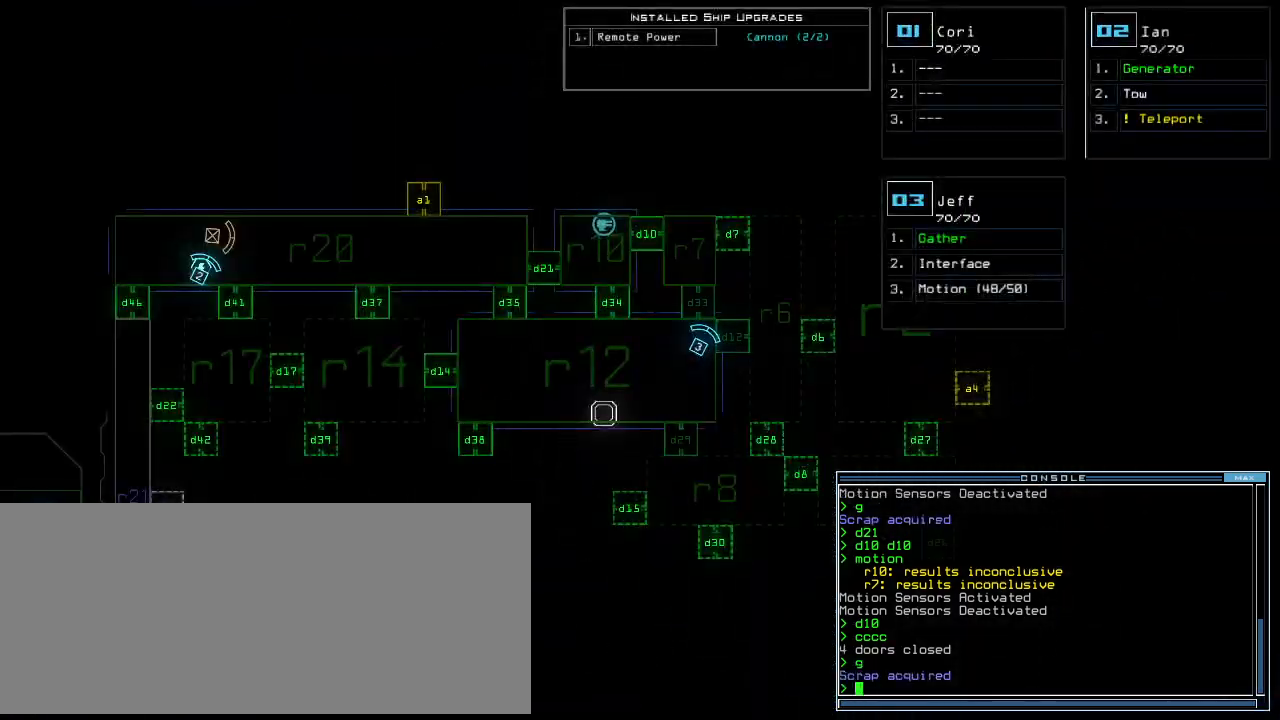
{"keys": ["3", "up"], "events": [[100, "space", "down"], [120, "up", "down"], [240, "d", "down"], [240, "left", "down"], [240, "space", "up"], [300, "d", "up"], [460, "left", "up"], [500, "3", "down"]]}
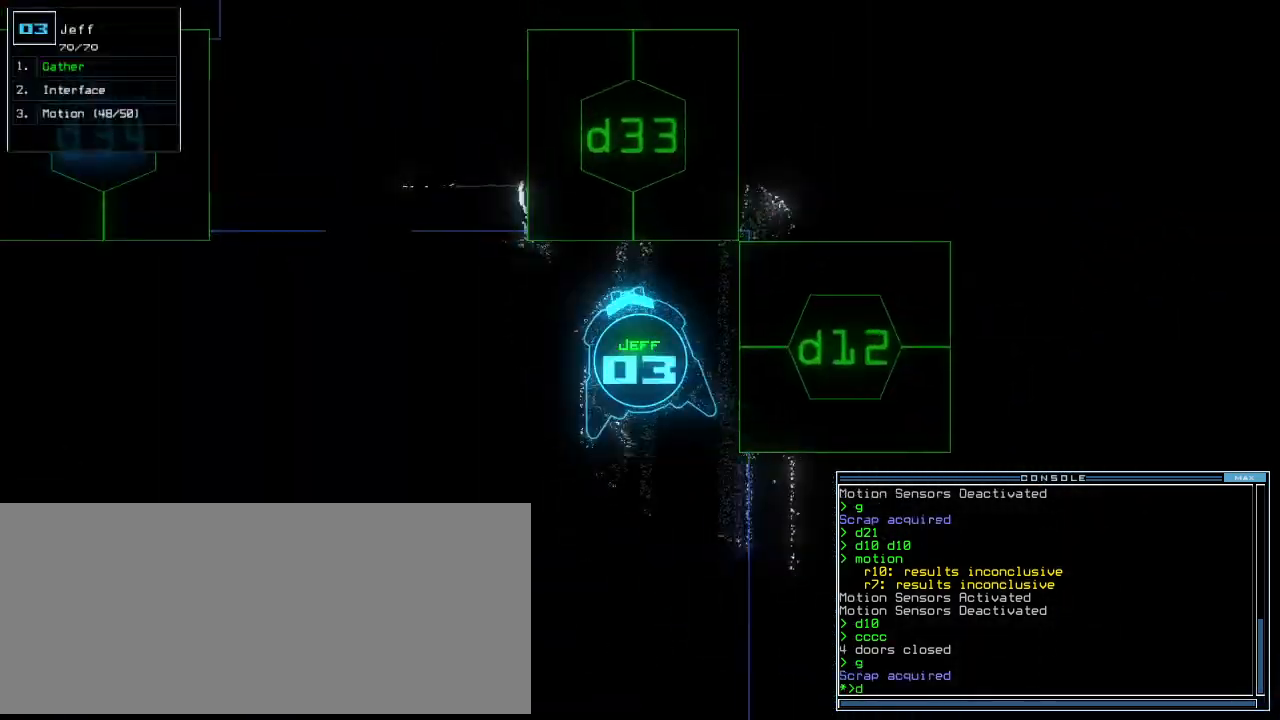
{"keys": ["up"], "events": [[40, "3", "up"], [120, "3", "down"], [160, "return", "down"], [180, "3", "up"], [240, "return", "up"], [420, "right", "down"], [500, "right", "up"]]}
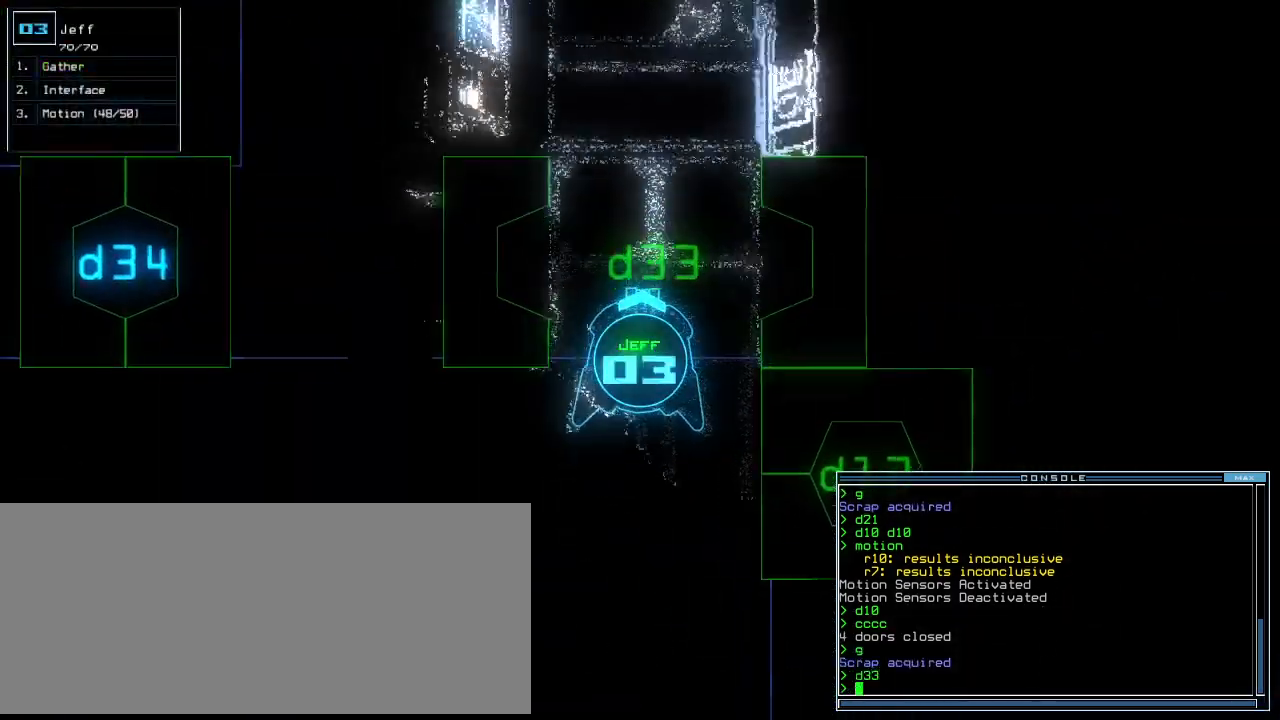
{"keys": ["up"], "events": [[340, "left", "down"], [400, "left", "up"]]}
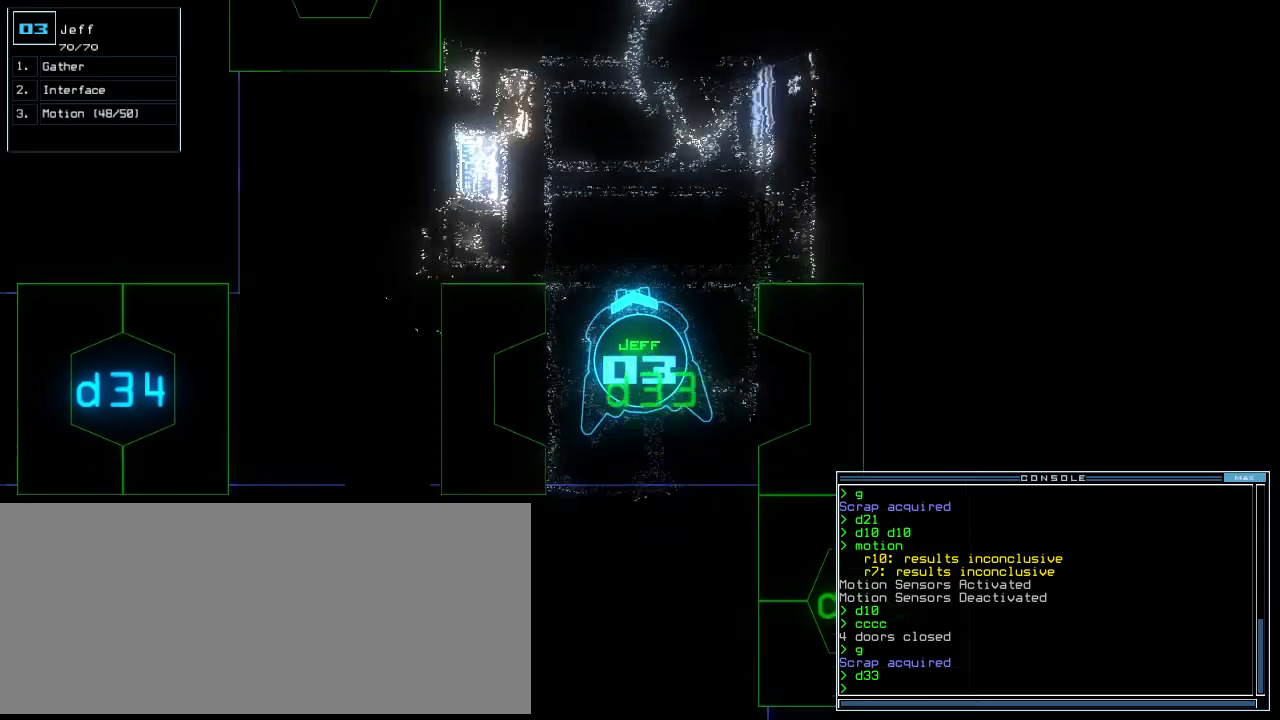
{"keys": ["up"], "events": []}